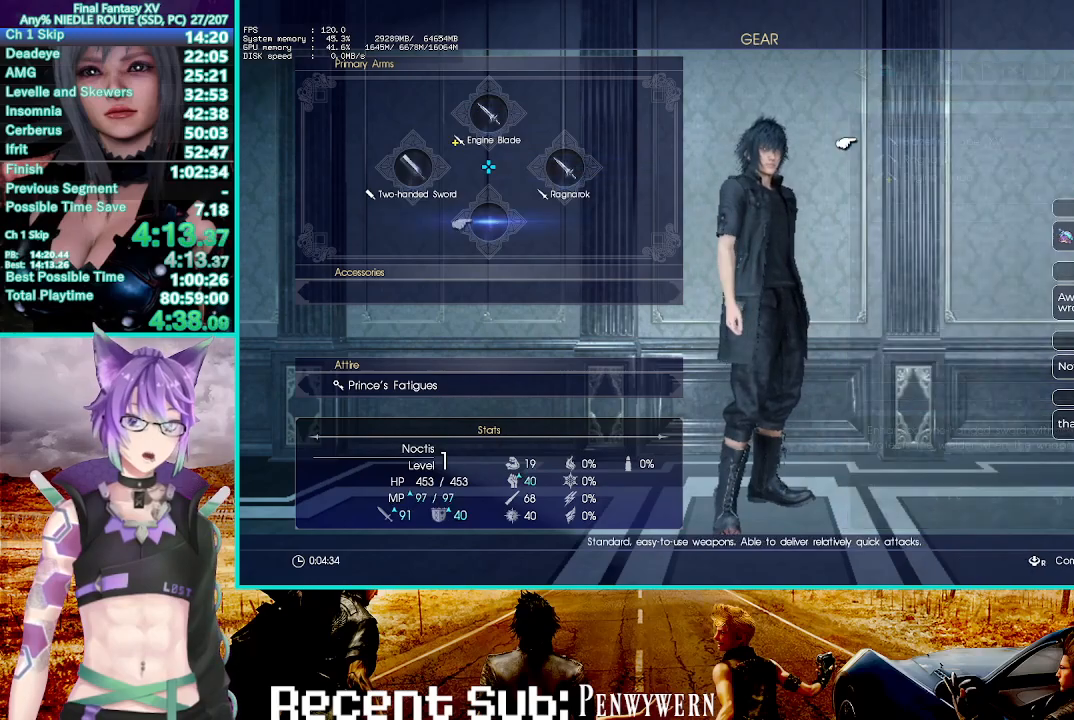
Gameplay with a controller (PlayStation layout); each line is a JSON object with the inputs held at the frame after it. "events" lists button and stick changes between this image and that frame as [ms after this image, input, new state], when the widget could be followed in between. Not read: HOME.
{"buttons": ["R1"], "left_stick": "center", "right_stick": "center", "events": [[33, "CROSS", "up"], [83, "CROSS", "down"], [217, "CROSS", "up"], [217, "DPAD_LEFT", "down"], [317, "CROSS", "down"], [350, "DPAD_LEFT", "up"], [417, "CROSS", "up"], [483, "R1", "down"]]}
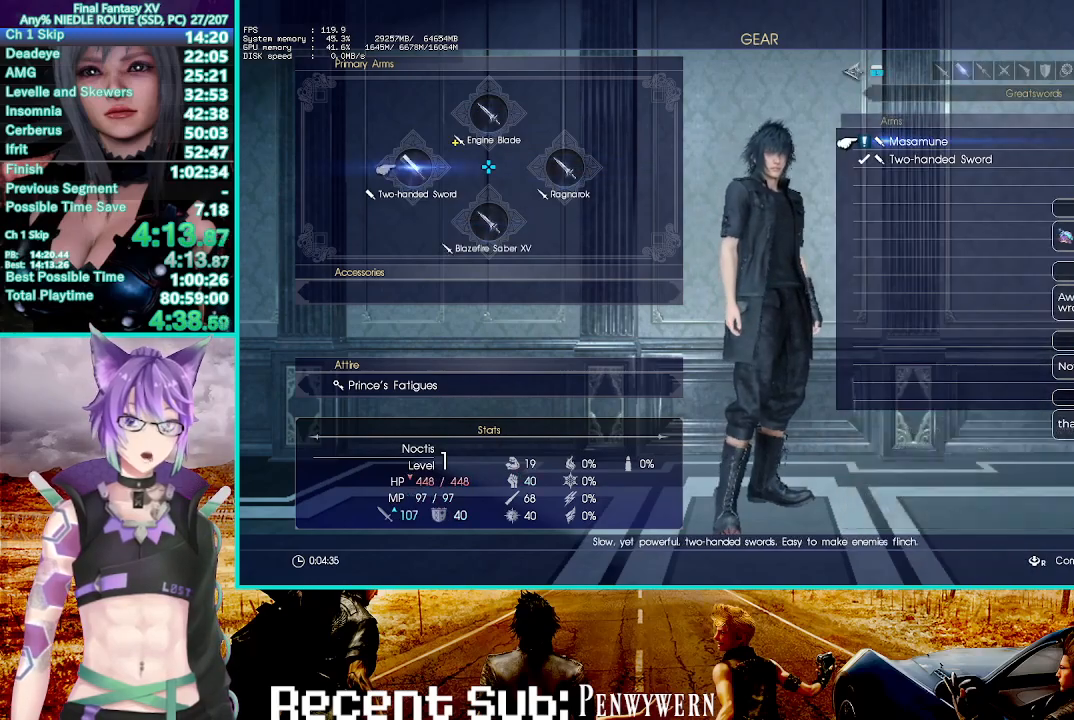
{"buttons": ["CROSS"], "left_stick": "center", "right_stick": "center", "events": [[500, "CROSS", "down"], [500, "R1", "up"]]}
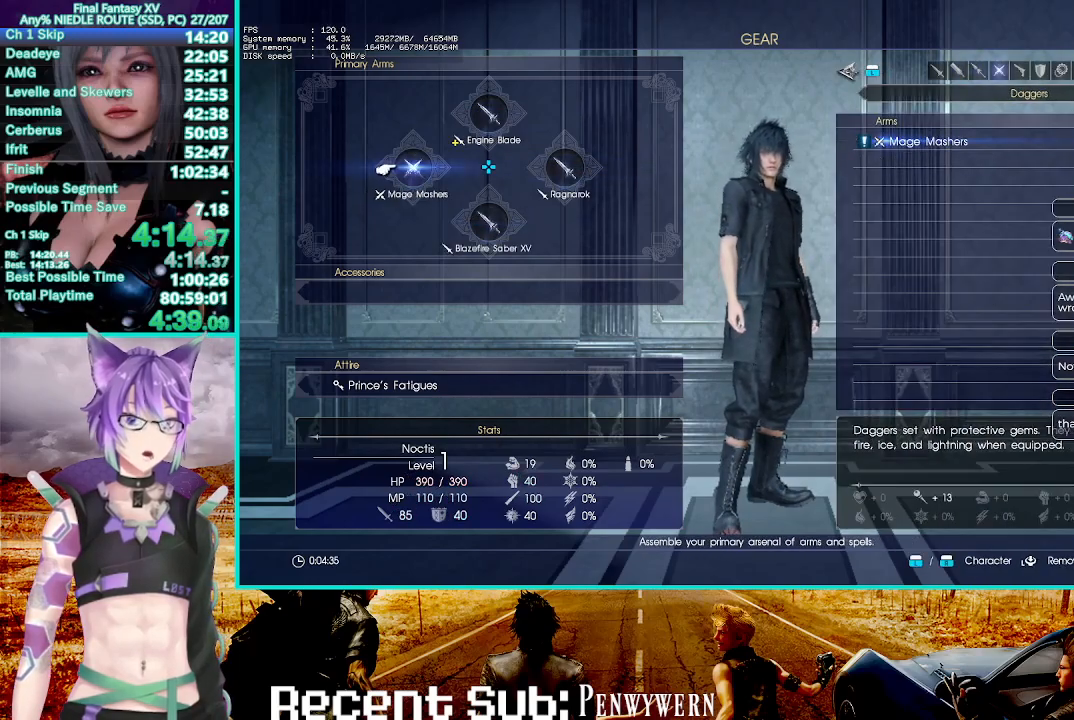
{"buttons": ["CROSS"], "left_stick": "center", "right_stick": "center"}
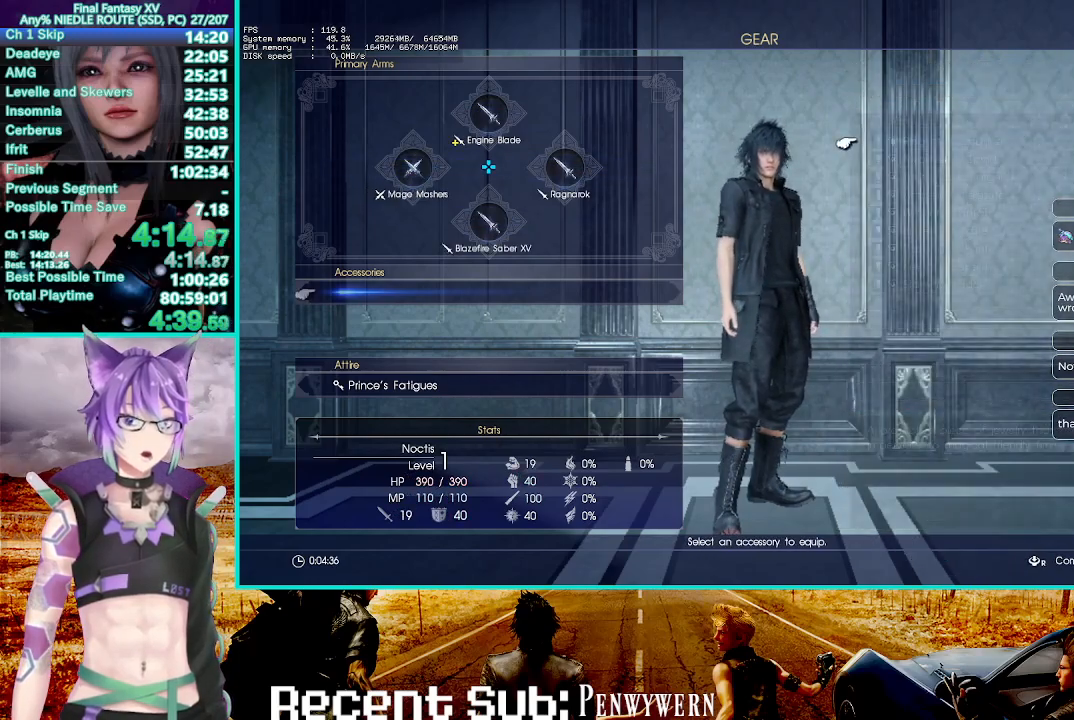
{"buttons": ["CROSS"], "left_stick": "center", "right_stick": "center"}
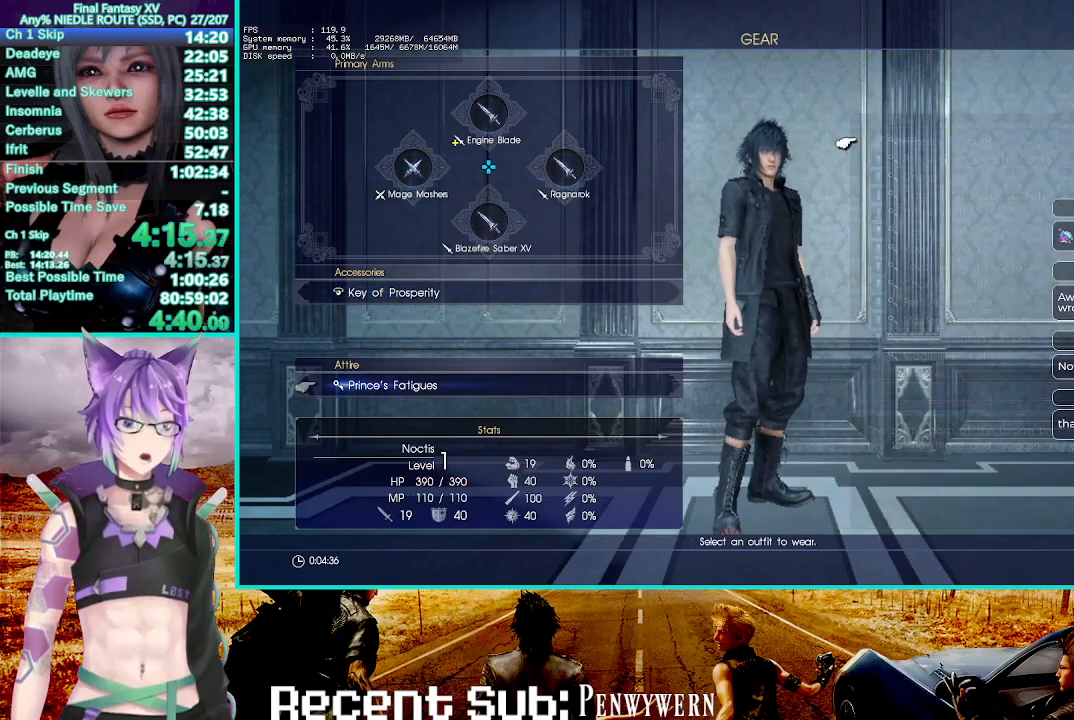
{"buttons": ["DPAD_UP"], "left_stick": "center", "right_stick": "center", "events": [[50, "CROSS", "up"], [50, "DPAD_UP", "down"], [117, "CROSS", "down"], [150, "DPAD_UP", "up"], [183, "R1", "down"], [233, "CROSS", "up"], [333, "DPAD_UP", "down"], [350, "R1", "up"], [417, "DPAD_UP", "up"], [467, "DPAD_UP", "down"]]}
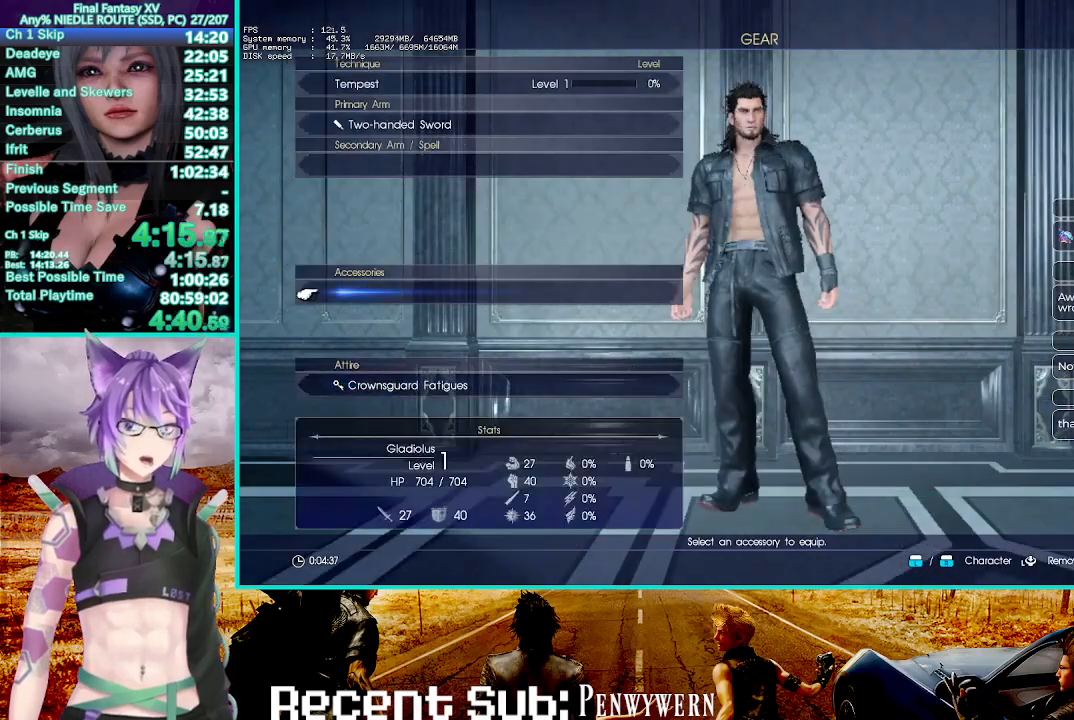
{"buttons": ["DPAD_UP"], "left_stick": "center", "right_stick": "center", "events": [[33, "CROSS", "down"], [67, "DPAD_UP", "up"], [167, "DPAD_UP", "down"], [183, "CROSS", "up"], [233, "DPAD_UP", "up"], [333, "DPAD_UP", "down"], [400, "DPAD_UP", "up"], [467, "DPAD_UP", "down"]]}
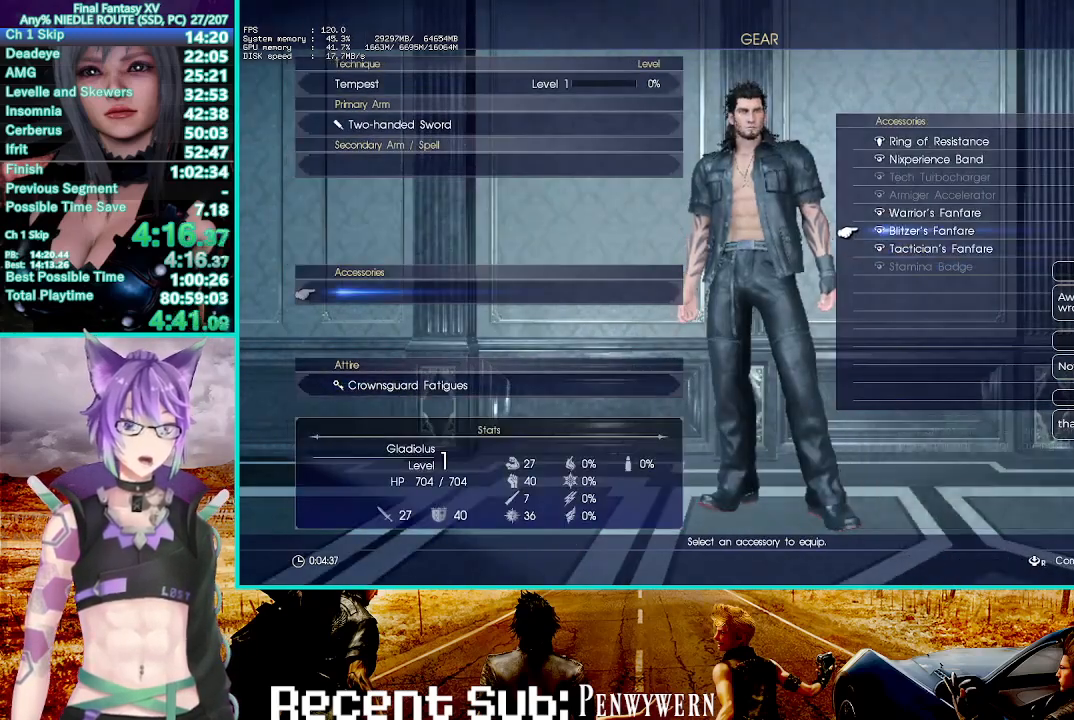
{"buttons": [], "left_stick": "center", "right_stick": "center", "events": [[33, "DPAD_UP", "up"], [100, "DPAD_UP", "down"], [150, "CROSS", "down"], [183, "DPAD_UP", "up"], [250, "R1", "down"], [317, "CROSS", "up"], [367, "DPAD_UP", "down"], [400, "R1", "up"], [500, "DPAD_UP", "up"]]}
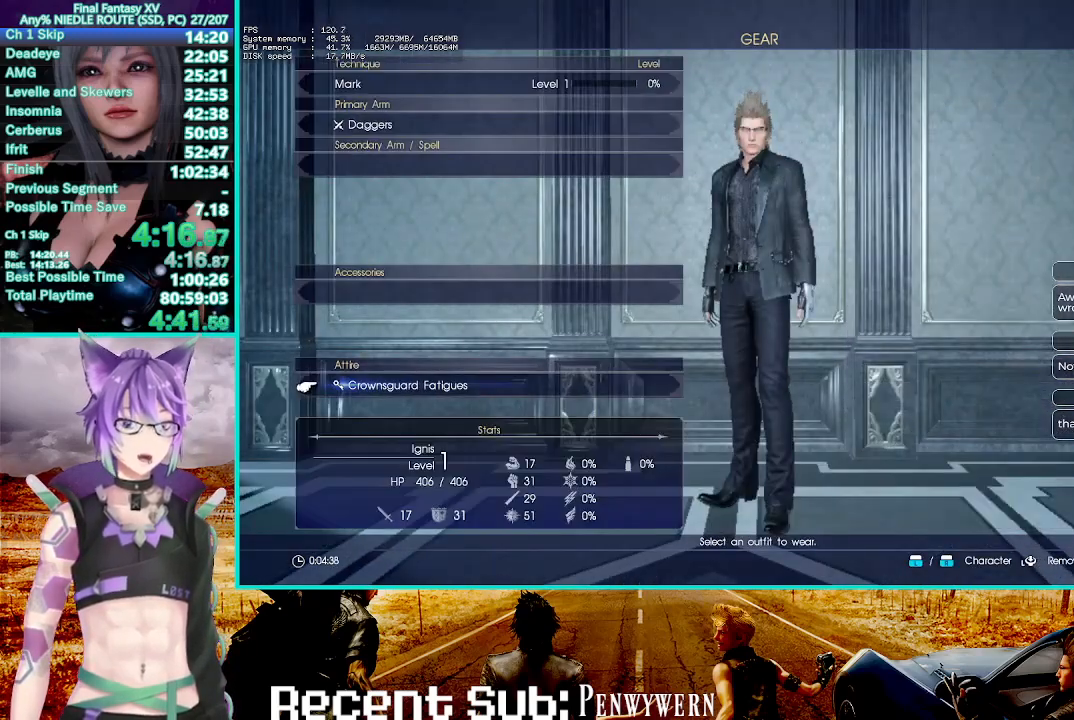
{"buttons": ["CIRCLE"], "left_stick": "center", "right_stick": "center", "events": [[33, "CROSS", "down"], [67, "DPAD_UP", "down"], [150, "DPAD_UP", "up"], [200, "CROSS", "up"], [417, "CIRCLE", "down"]]}
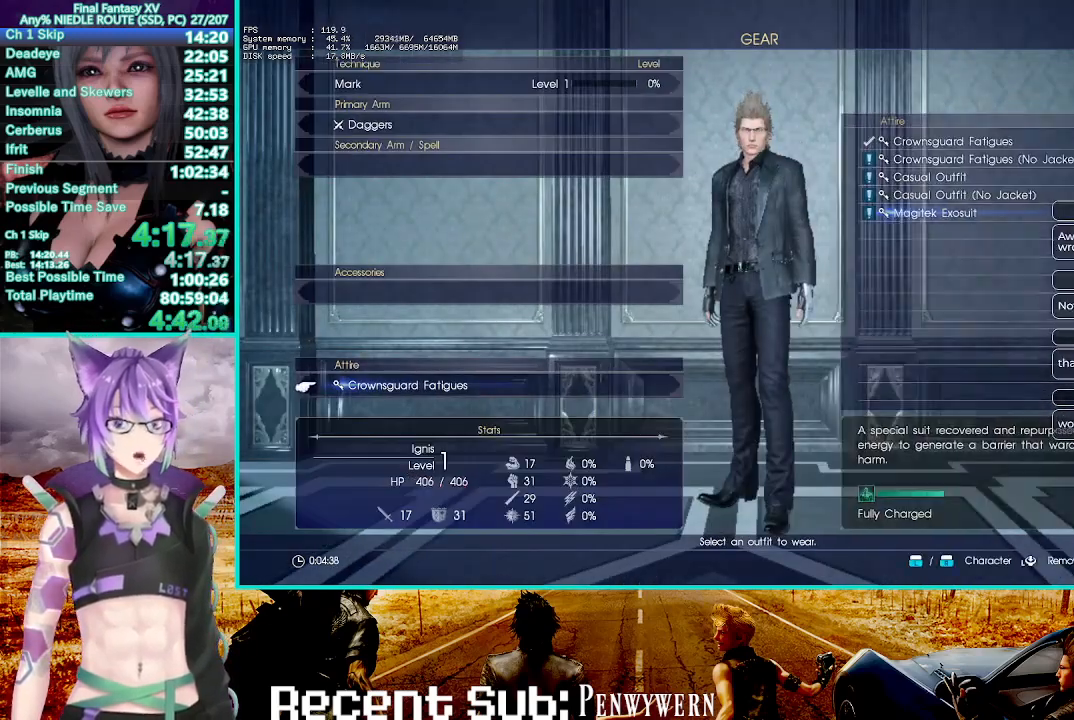
{"buttons": [], "left_stick": "center", "right_stick": "center", "events": [[17, "CIRCLE", "up"], [17, "DPAD_UP", "down"], [100, "CROSS", "down"], [133, "DPAD_UP", "up"], [233, "DPAD_UP", "down"], [250, "CROSS", "up"], [300, "DPAD_UP", "up"], [383, "DPAD_UP", "down"], [450, "DPAD_UP", "up"]]}
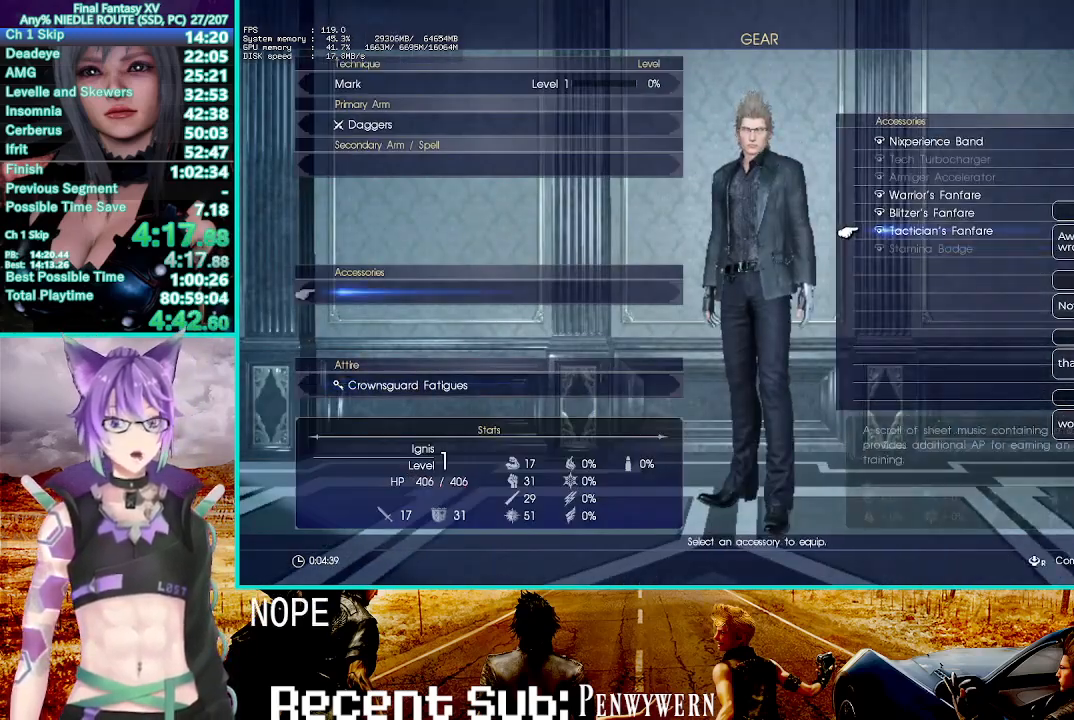
{"buttons": [], "left_stick": "center", "right_stick": "center", "events": [[17, "DPAD_UP", "down"], [83, "CROSS", "down"], [117, "DPAD_UP", "up"], [217, "R1", "down"], [300, "CROSS", "up"], [367, "R1", "up"], [383, "DPAD_UP", "down"], [483, "DPAD_UP", "up"]]}
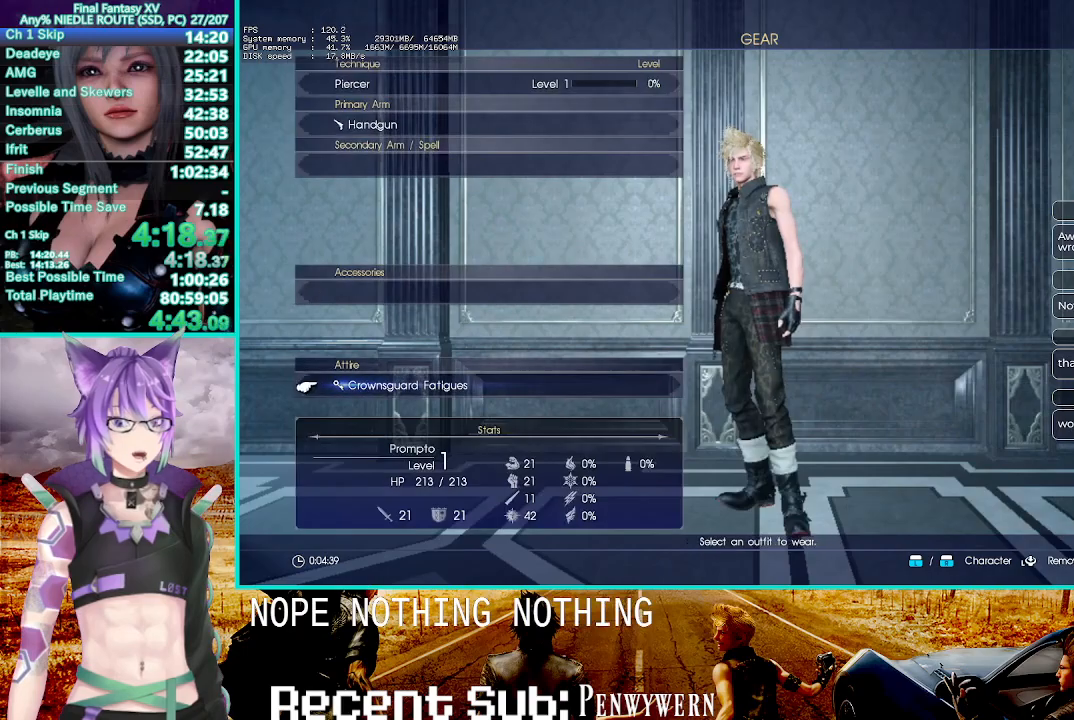
{"buttons": ["DPAD_UP"], "left_stick": "center", "right_stick": "center", "events": [[50, "DPAD_UP", "down"], [117, "CROSS", "down"], [167, "DPAD_UP", "up"], [267, "DPAD_UP", "down"], [367, "CROSS", "up"], [367, "DPAD_UP", "up"], [433, "DPAD_UP", "down"]]}
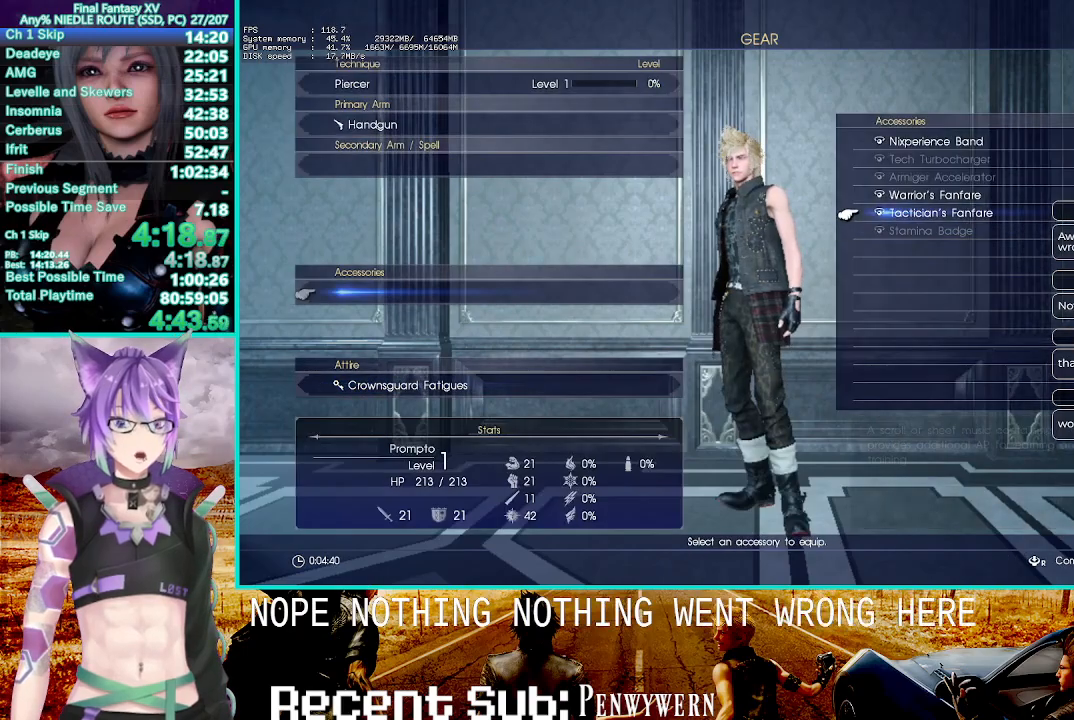
{"buttons": ["CROSS"], "left_stick": "center", "right_stick": "center", "events": [[100, "DPAD_UP", "up"], [217, "DPAD_UP", "down"], [267, "DPAD_UP", "up"], [500, "CROSS", "down"]]}
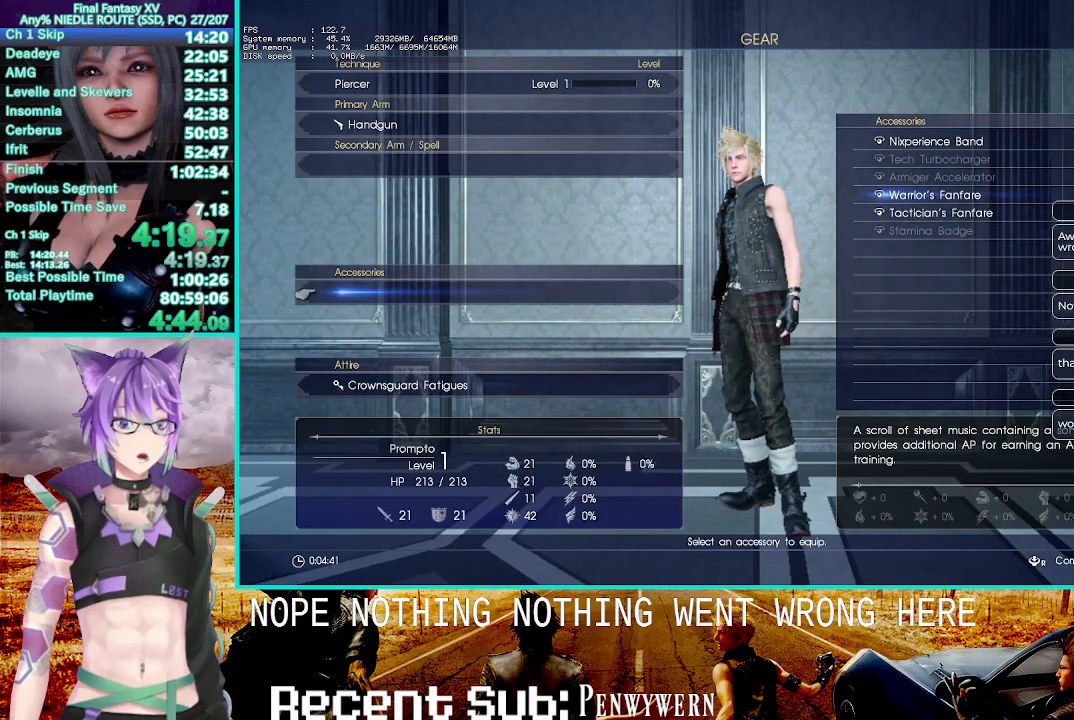
{"buttons": [], "left_stick": "center", "right_stick": "center", "events": [[150, "CROSS", "up"]]}
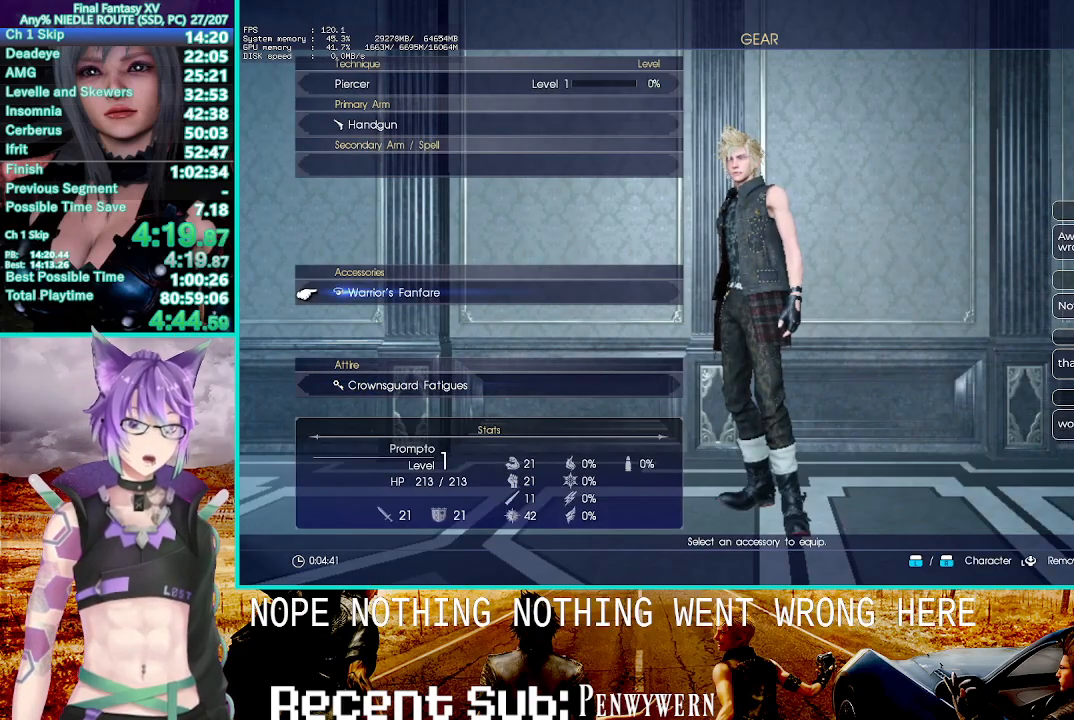
{"buttons": [], "left_stick": "center", "right_stick": "center", "events": [[83, "CIRCLE", "down"], [267, "CIRCLE", "up"]]}
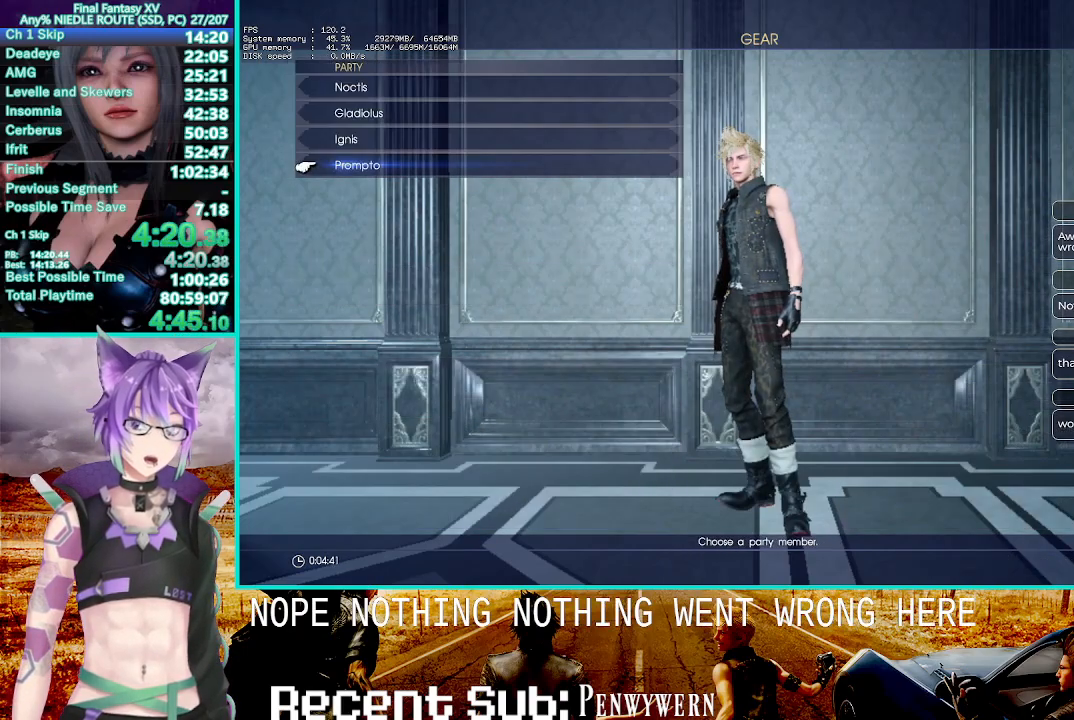
{"buttons": ["DPAD_UP"], "left_stick": "center", "right_stick": "center", "events": [[300, "DPAD_UP", "down"], [383, "DPAD_UP", "up"], [450, "DPAD_UP", "down"]]}
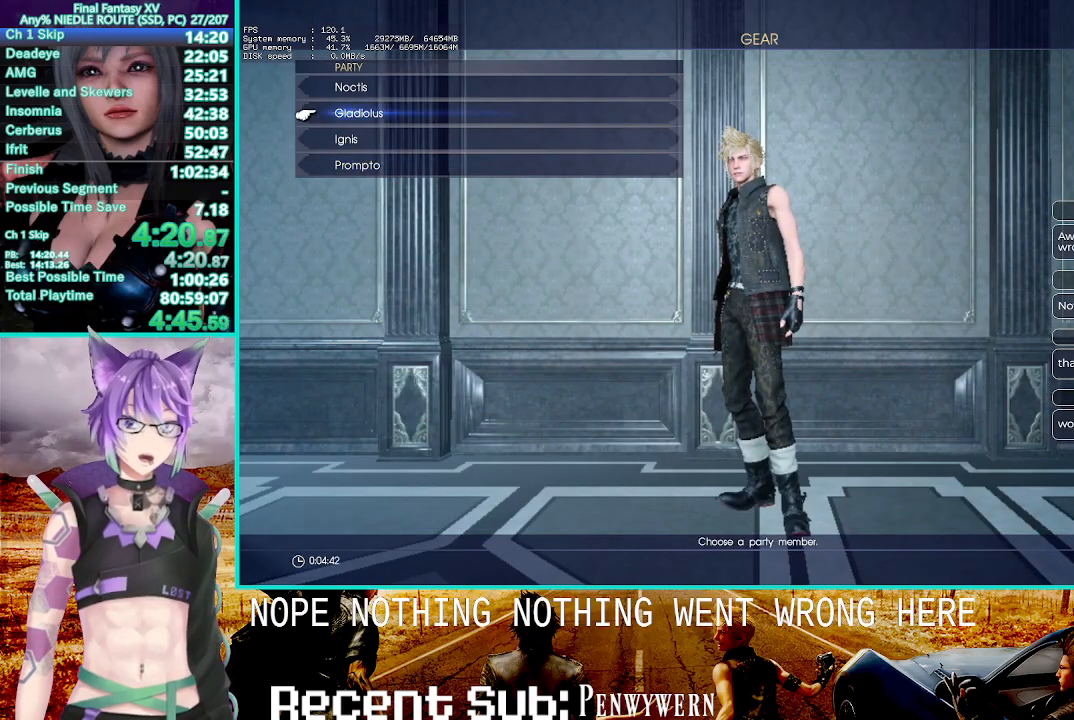
{"buttons": [], "left_stick": "center", "right_stick": "center", "events": [[33, "CROSS", "down"], [67, "DPAD_UP", "up"], [200, "CROSS", "up"]]}
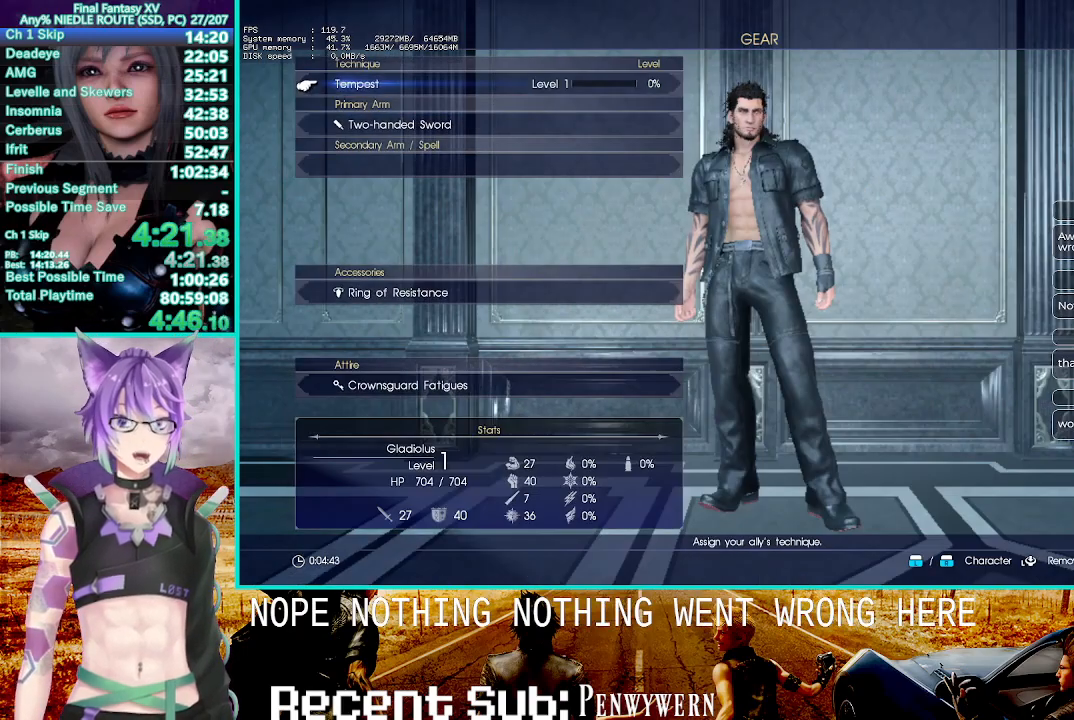
{"buttons": [], "left_stick": "center", "right_stick": "center", "events": []}
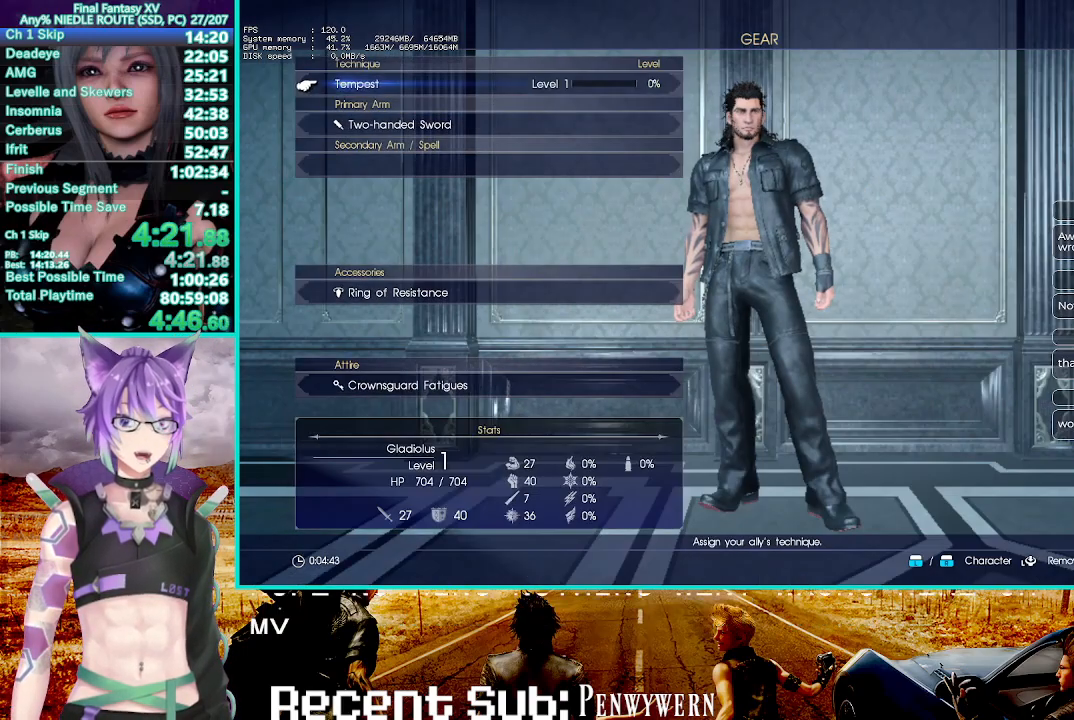
{"buttons": [], "left_stick": "center", "right_stick": "center", "events": [[33, "CIRCLE", "down"], [150, "CIRCLE", "up"], [367, "CIRCLE", "down"], [483, "CIRCLE", "up"]]}